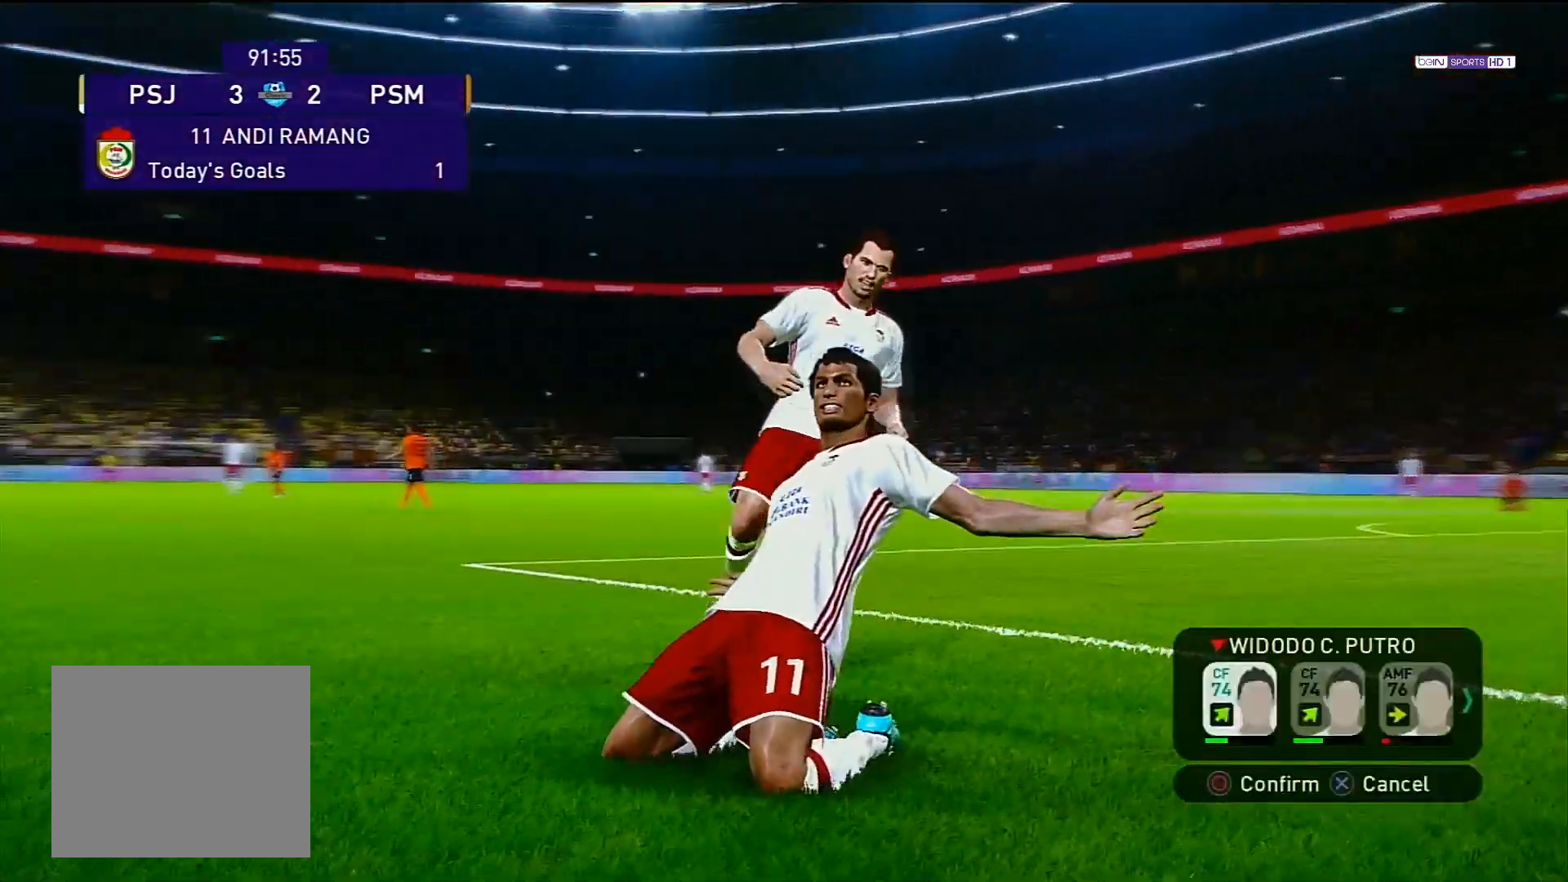
Gameplay with a controller (PlayStation layout); each line is a JSON object with the inputs held at the frame after it. "events" lists button and stick changes between this image and that frame as [ms after this image, input, new state], when the widget could be followed in between.
{"buttons": [], "left_stick": "center", "right_stick": "center", "events": [[200, "DPAD_RIGHT", "down"], [317, "DPAD_RIGHT", "up"]]}
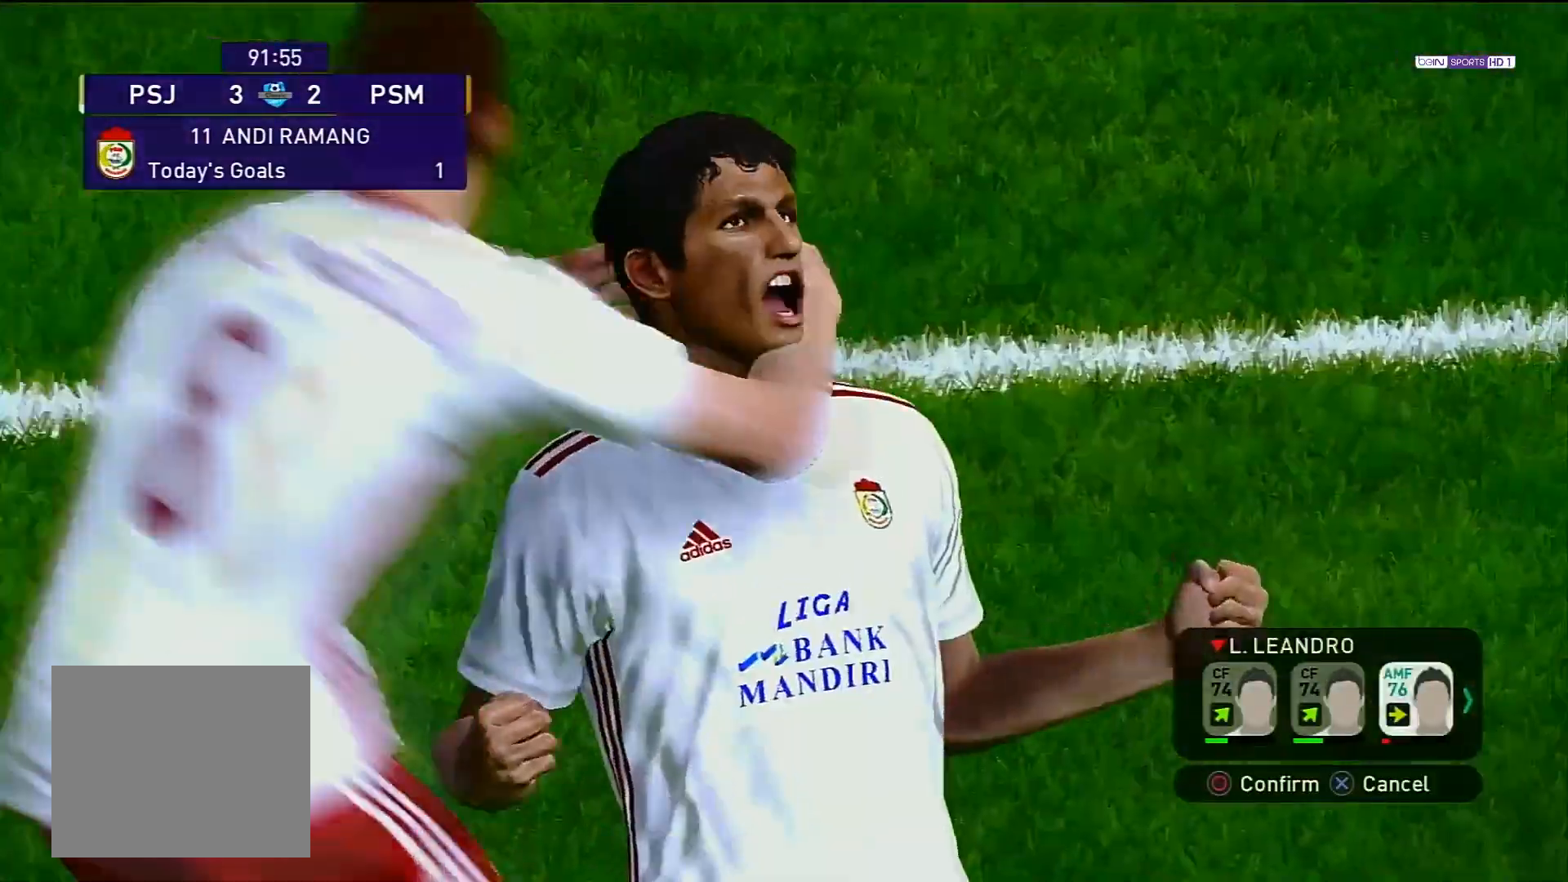
{"buttons": [], "left_stick": "center", "right_stick": "center", "events": [[50, "CIRCLE", "down"], [183, "CIRCLE", "up"]]}
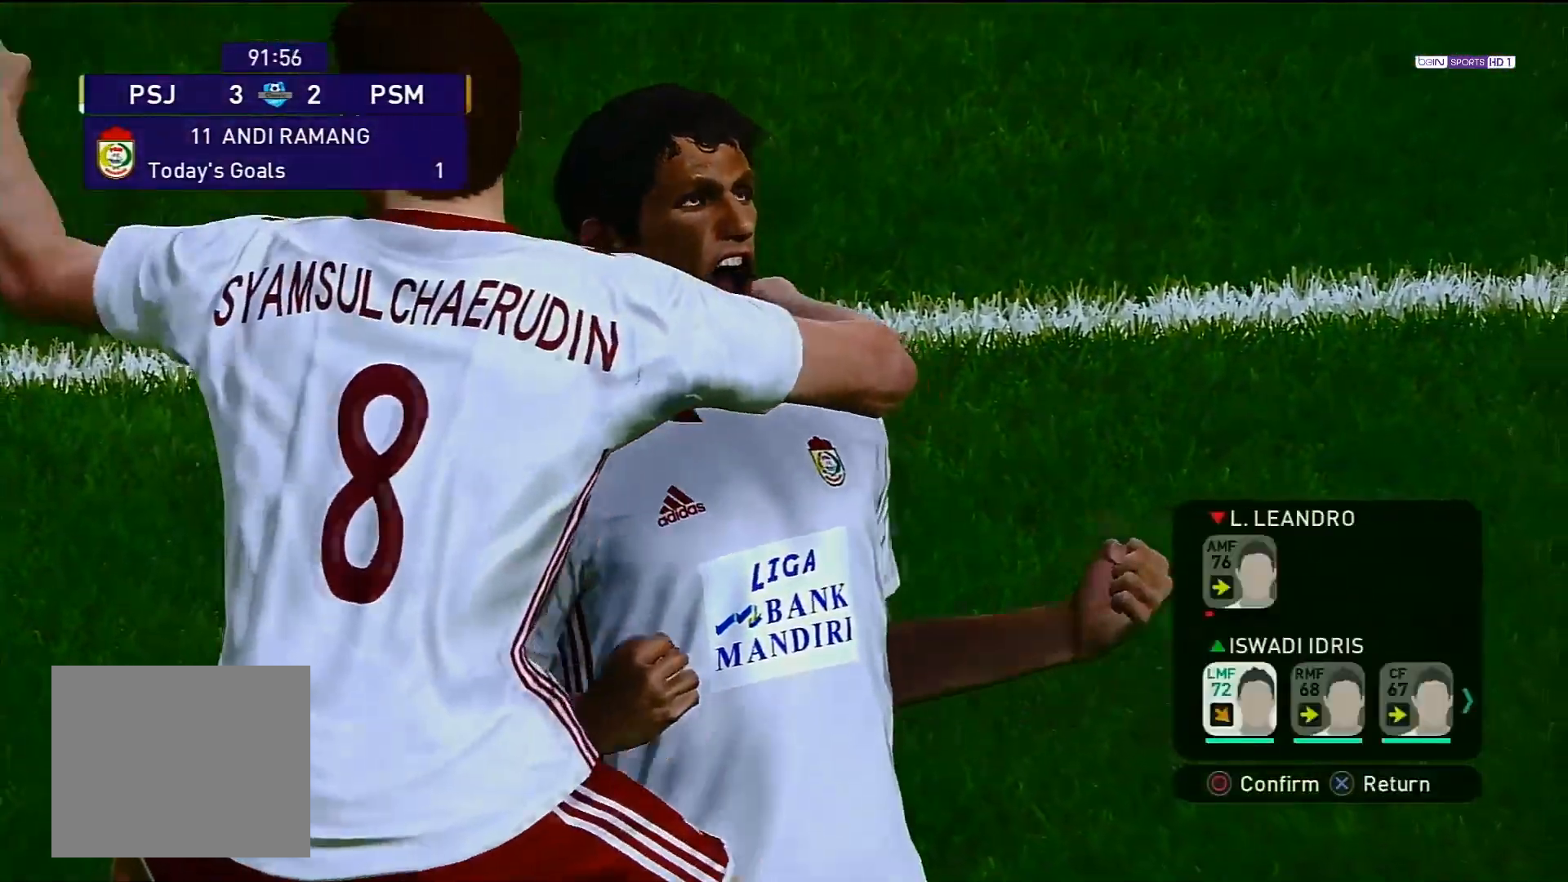
{"buttons": [], "left_stick": "center", "right_stick": "center", "events": [[267, "DPAD_RIGHT", "down"], [383, "DPAD_RIGHT", "up"]]}
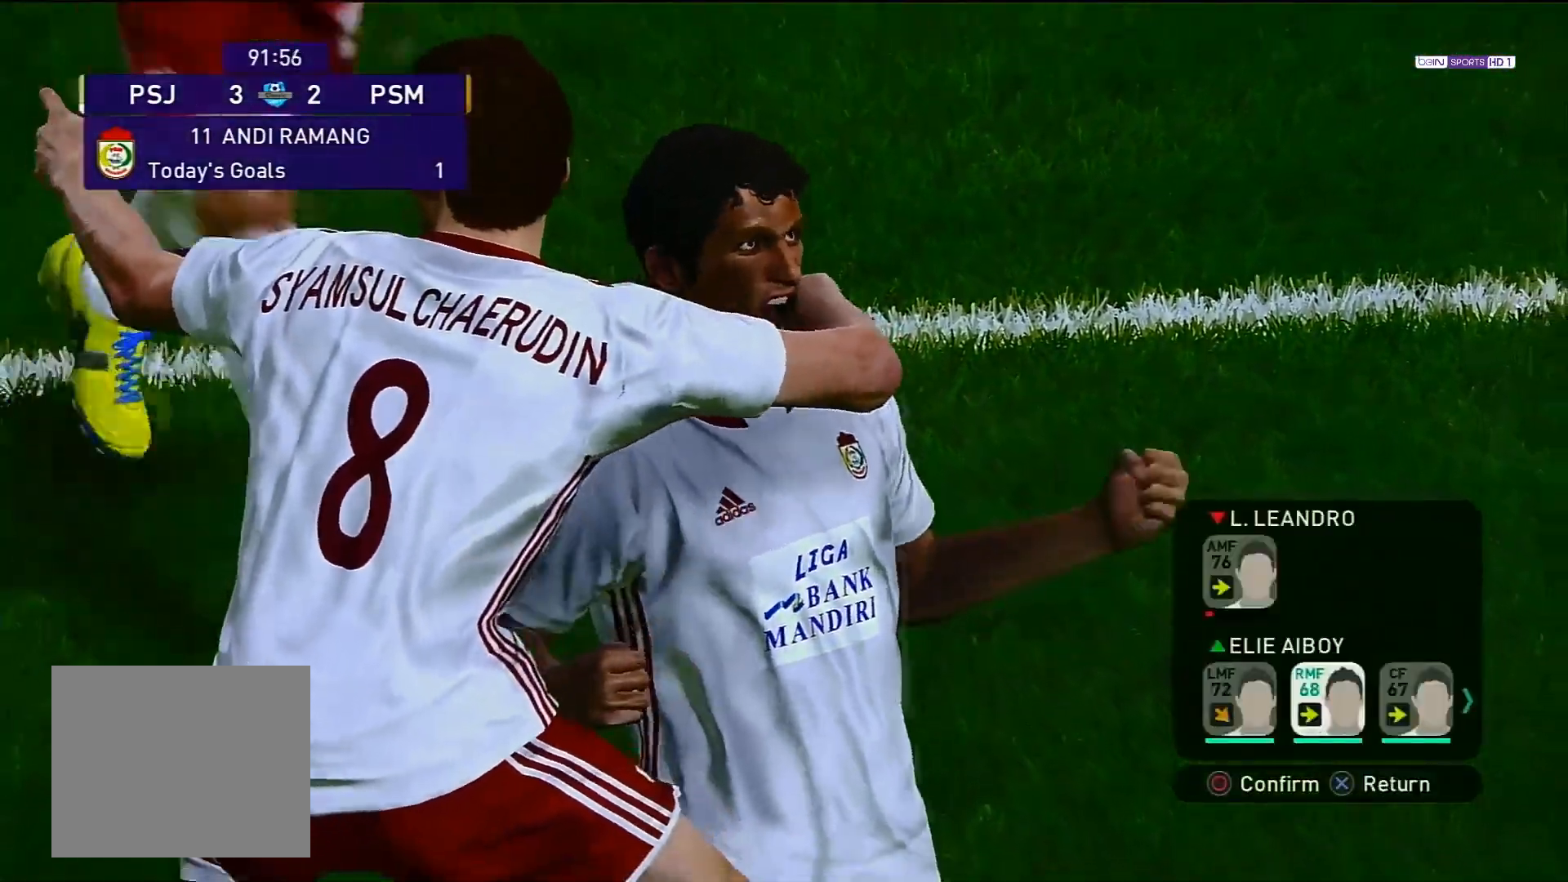
{"buttons": [], "left_stick": "center", "right_stick": "center", "events": []}
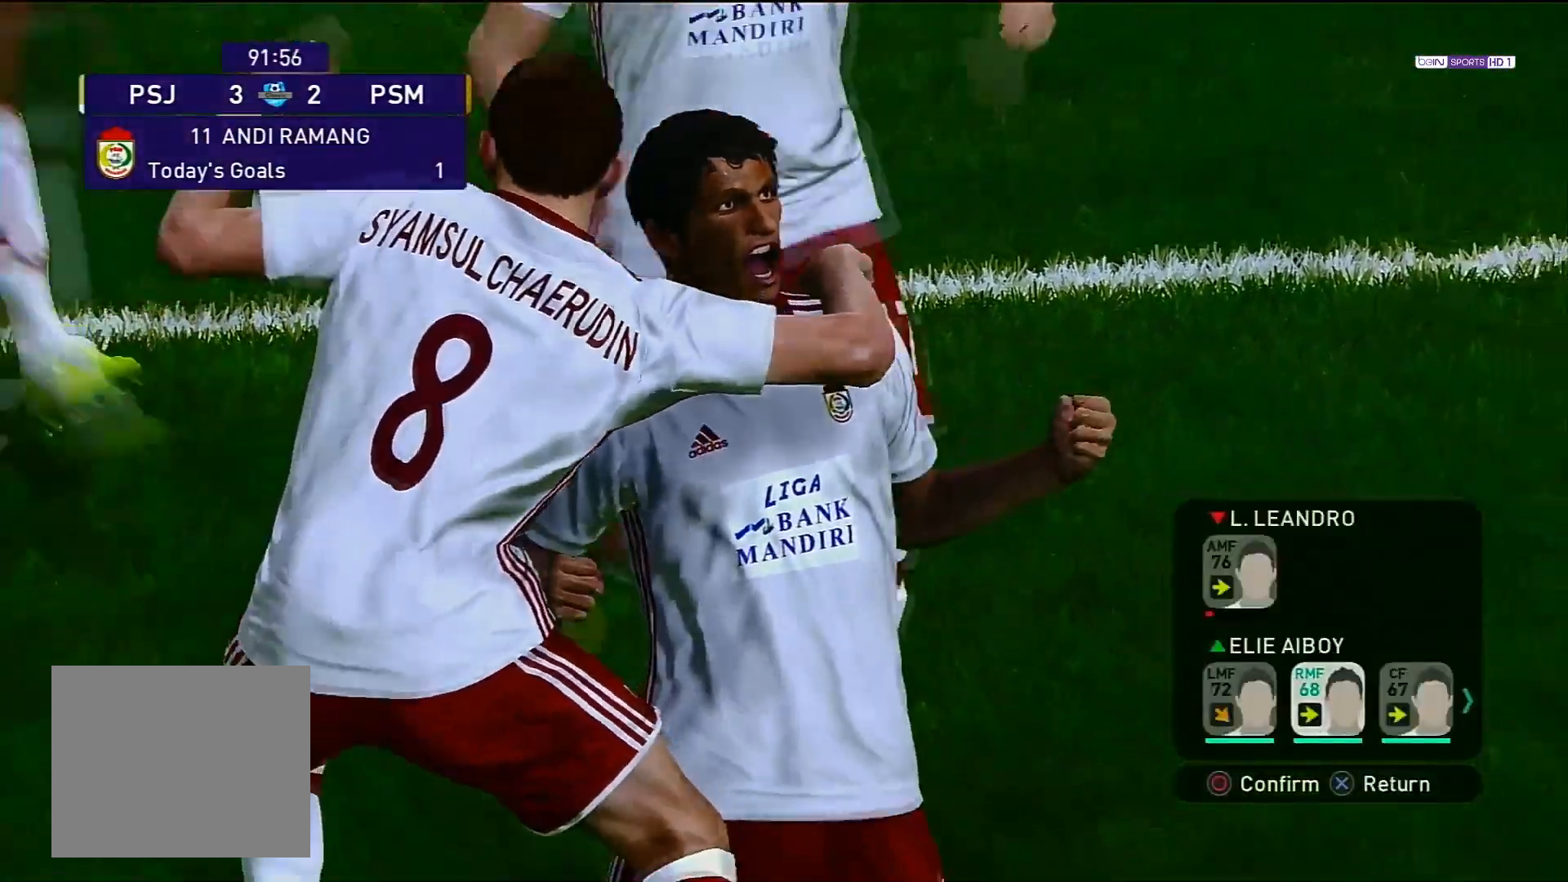
{"buttons": [], "left_stick": "center", "right_stick": "center", "events": [[217, "DPAD_RIGHT", "down"], [333, "DPAD_RIGHT", "up"]]}
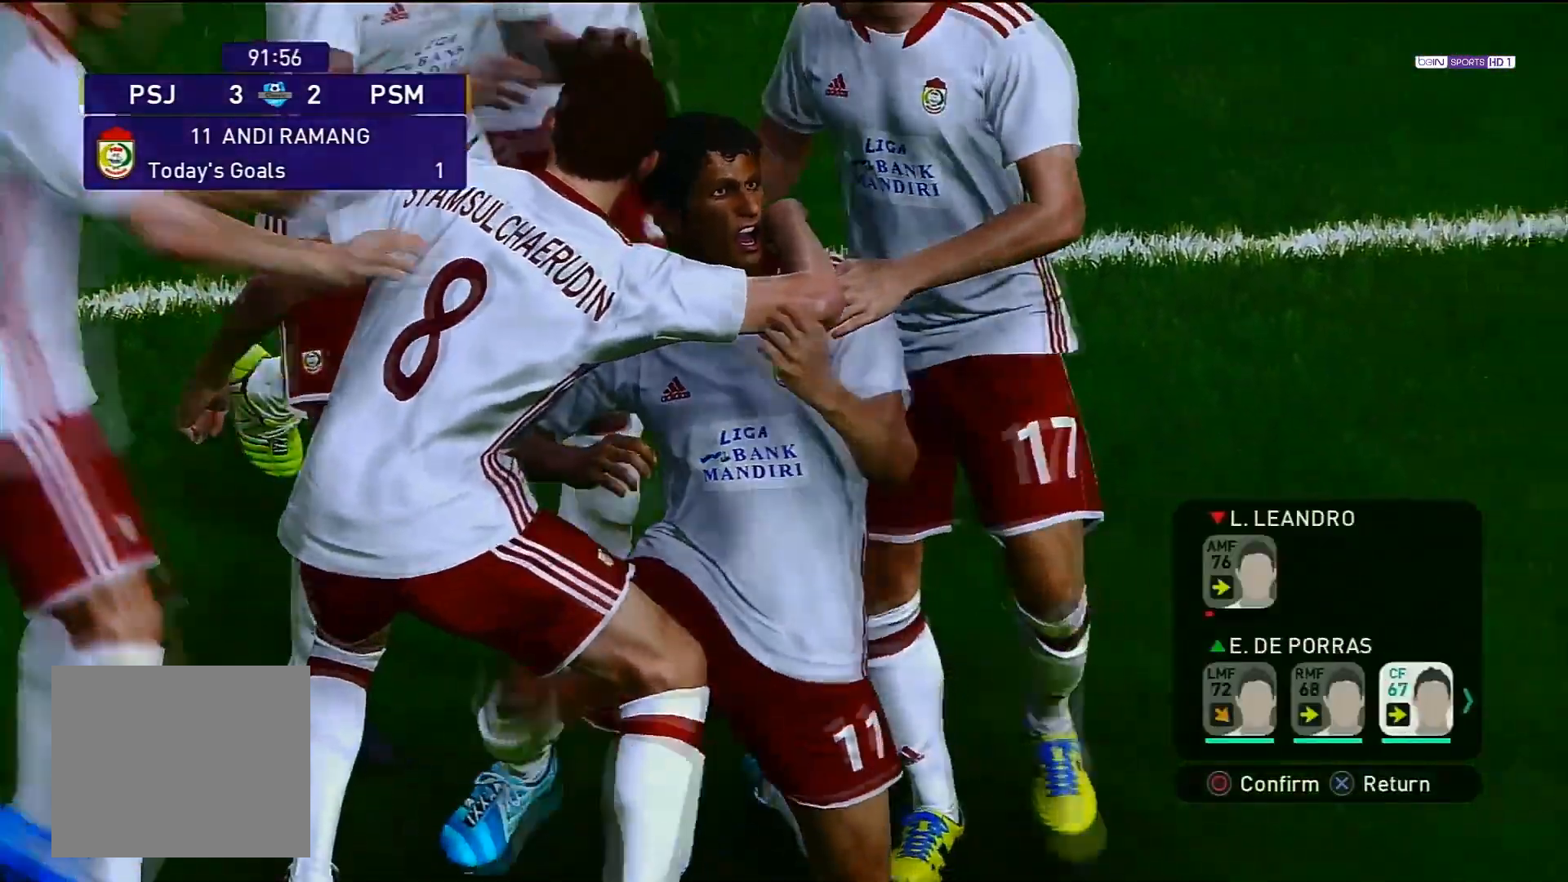
{"buttons": [], "left_stick": "center", "right_stick": "center", "events": [[167, "DPAD_LEFT", "down"], [300, "DPAD_LEFT", "up"]]}
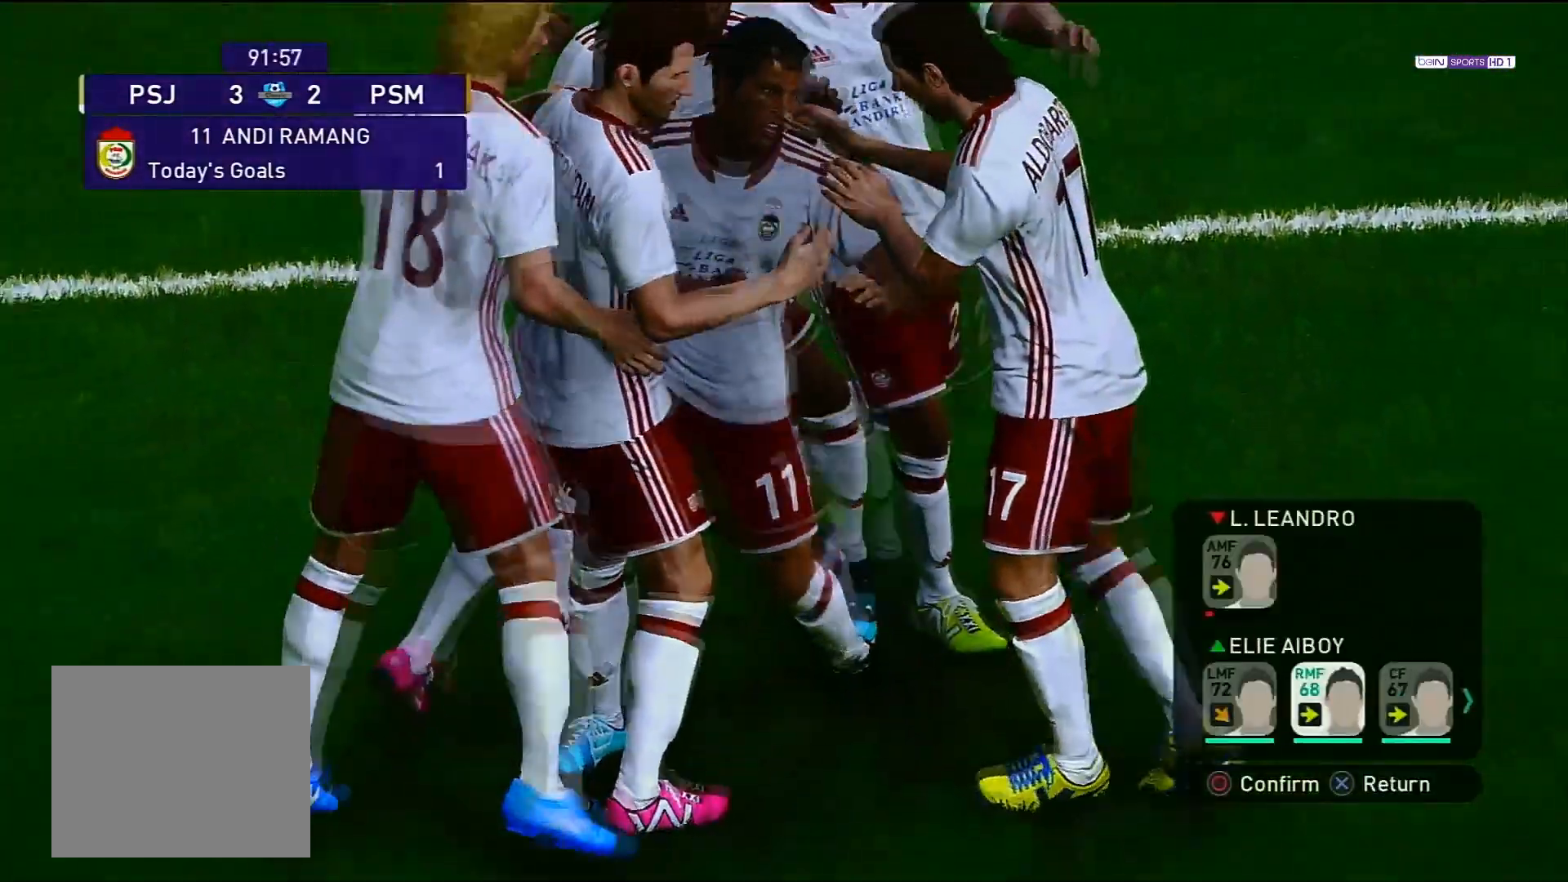
{"buttons": [], "left_stick": "center", "right_stick": "center", "events": [[133, "DPAD_RIGHT", "down"], [250, "DPAD_RIGHT", "up"], [267, "CIRCLE", "down"], [433, "CIRCLE", "up"]]}
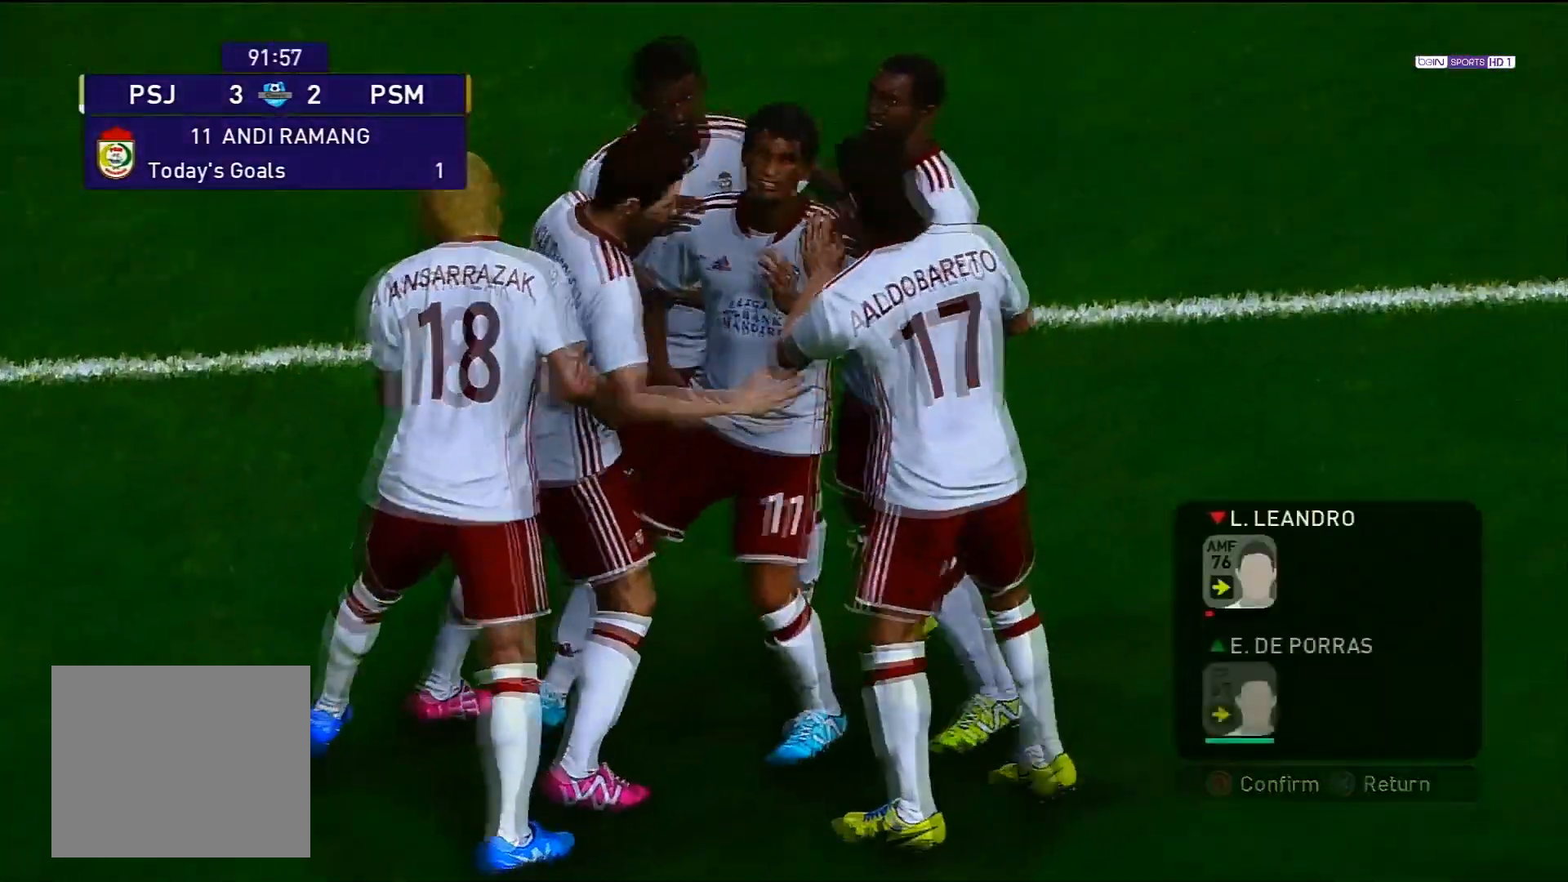
{"buttons": [], "left_stick": "center", "right_stick": "center", "events": []}
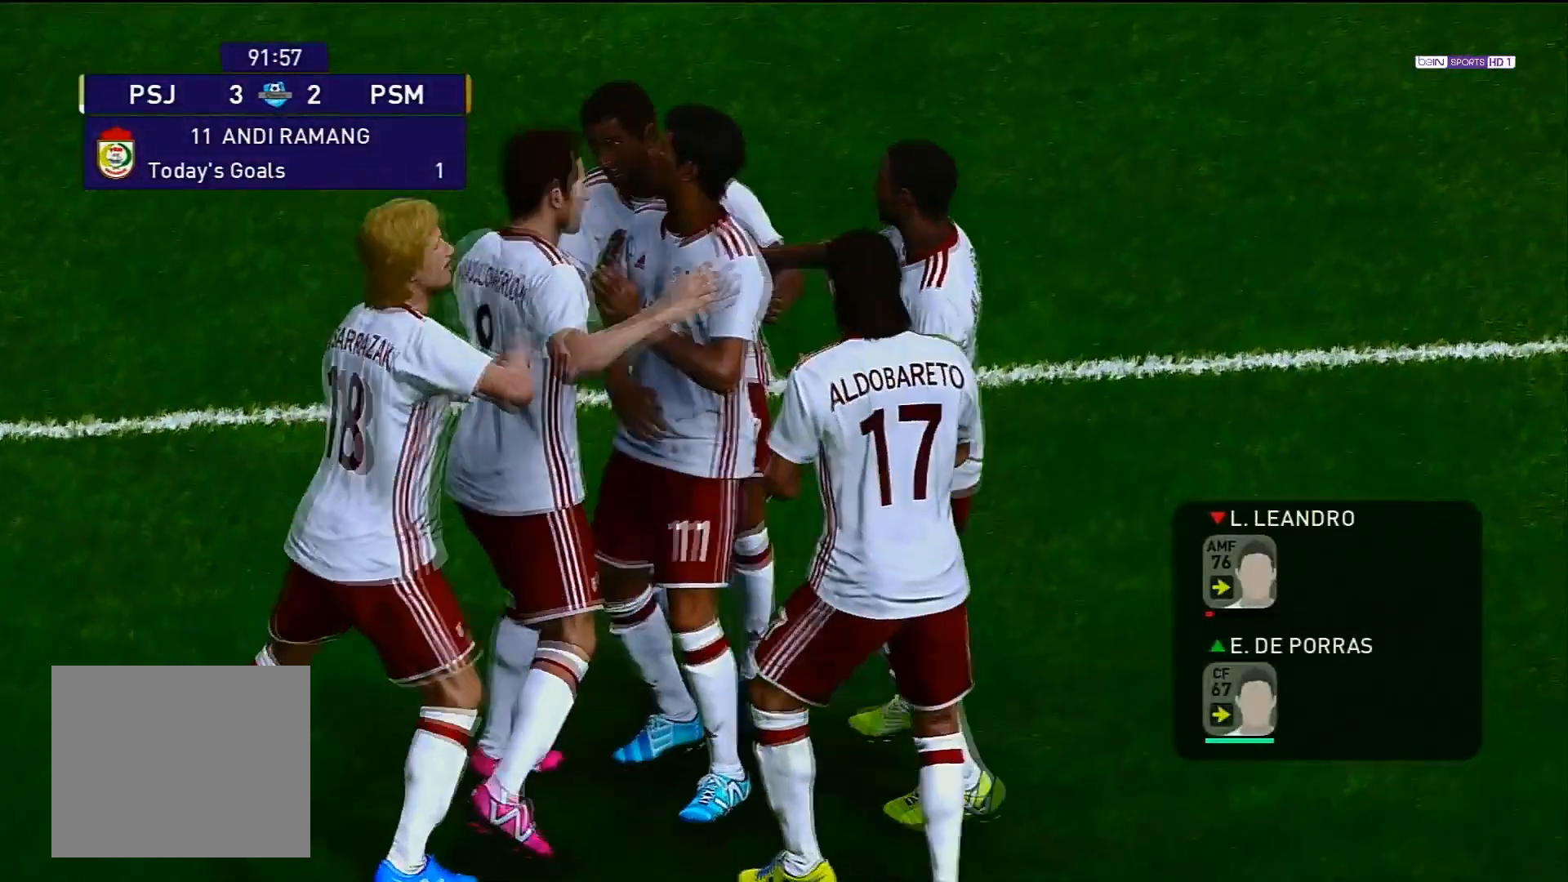
{"buttons": [], "left_stick": "center", "right_stick": "center", "events": []}
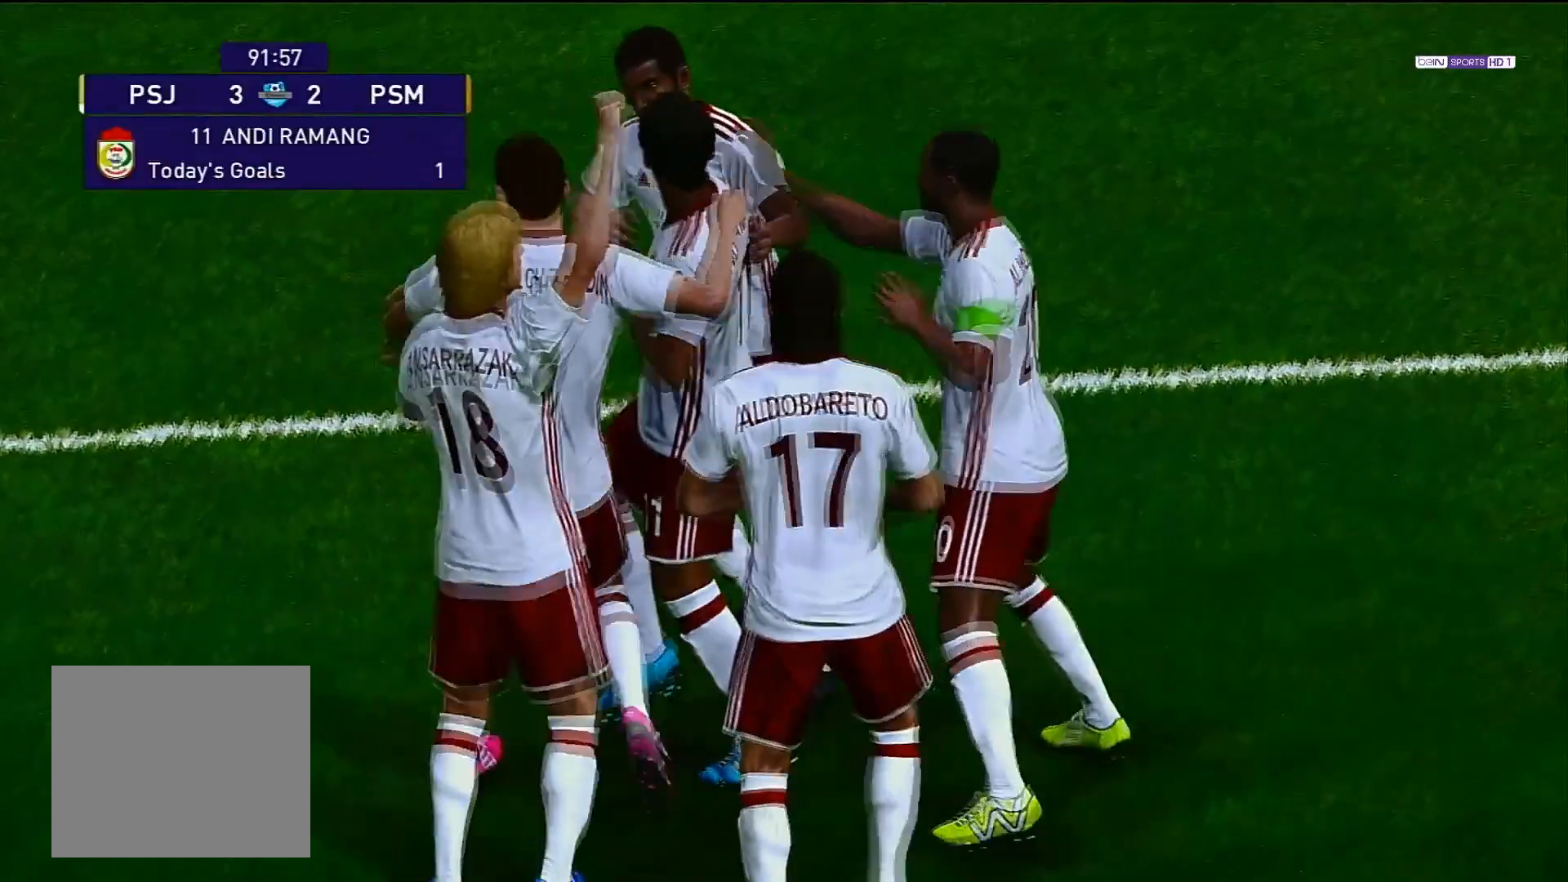
{"buttons": [], "left_stick": "center", "right_stick": "center", "events": []}
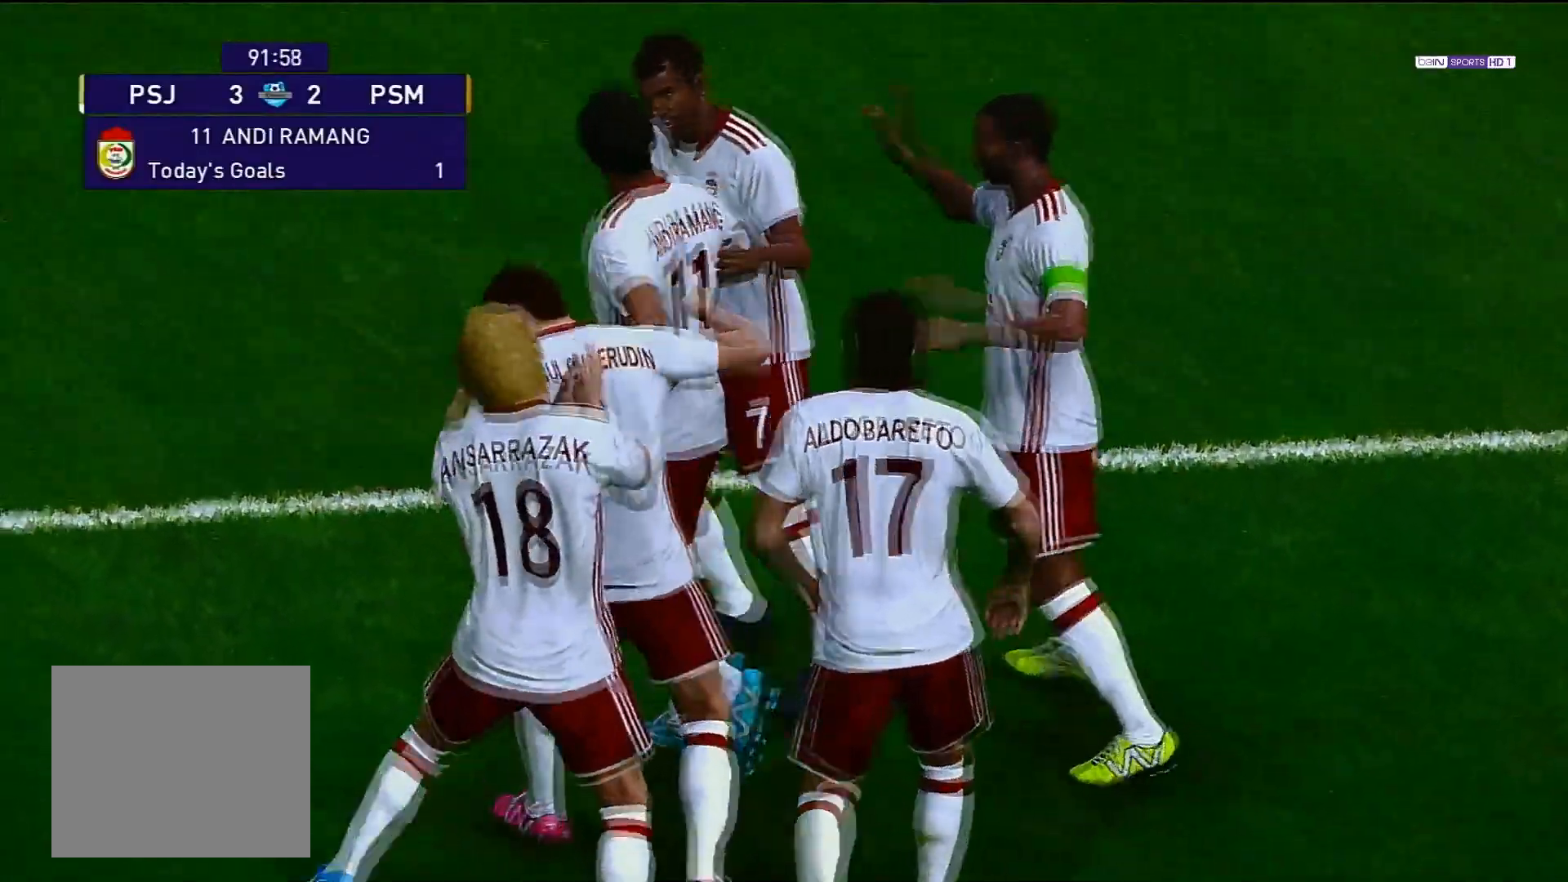
{"buttons": [], "left_stick": "center", "right_stick": "center", "events": []}
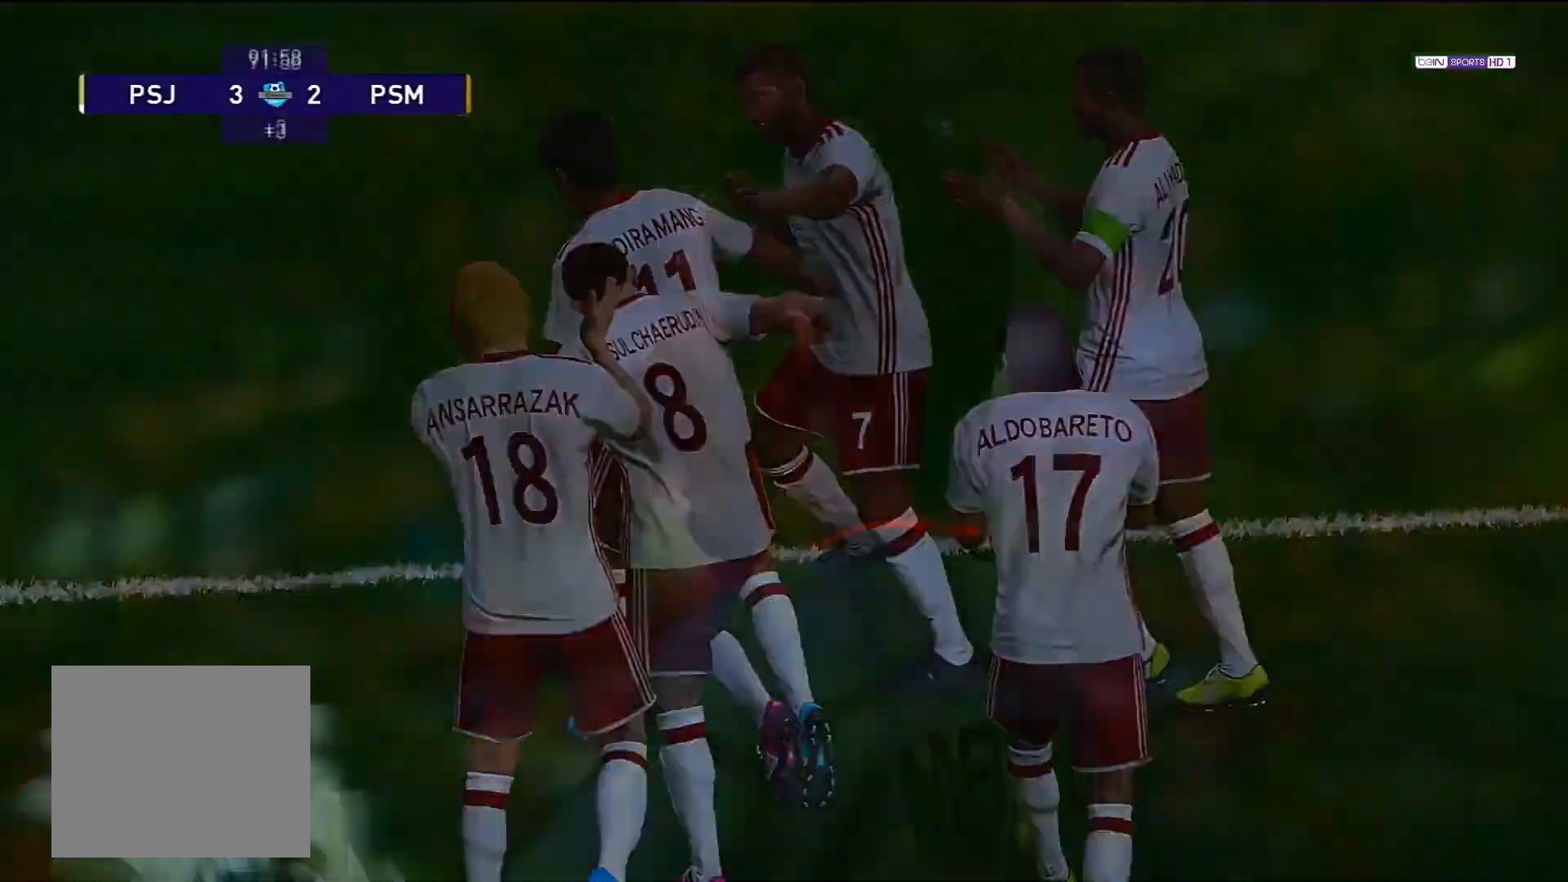
{"buttons": [], "left_stick": "center", "right_stick": "center", "events": [[183, "L1", "down"], [267, "L1", "up"]]}
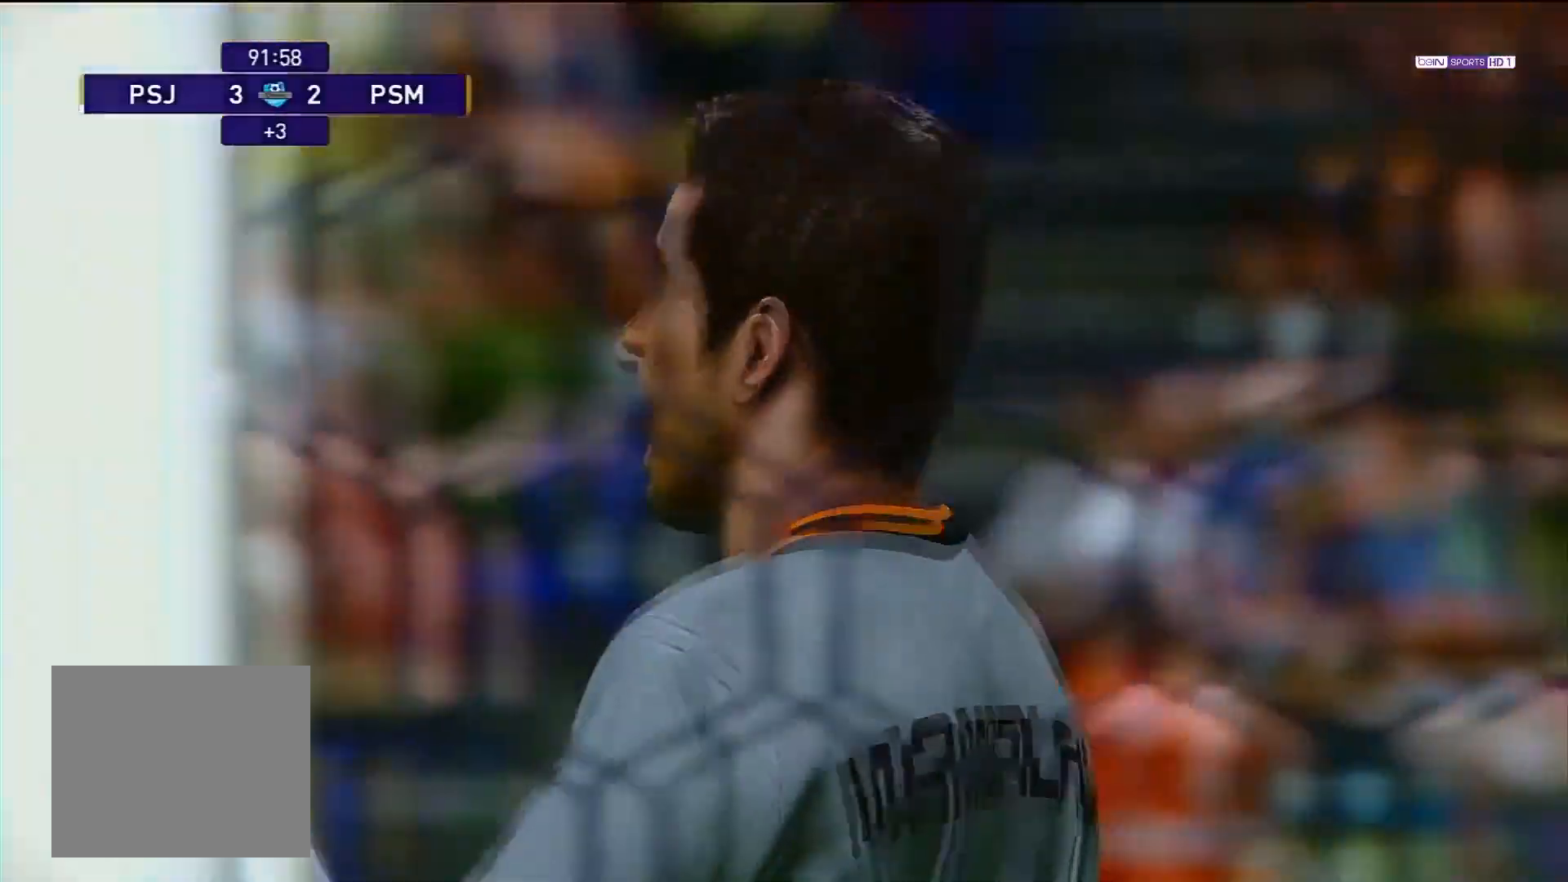
{"buttons": [], "left_stick": "center", "right_stick": "center", "events": []}
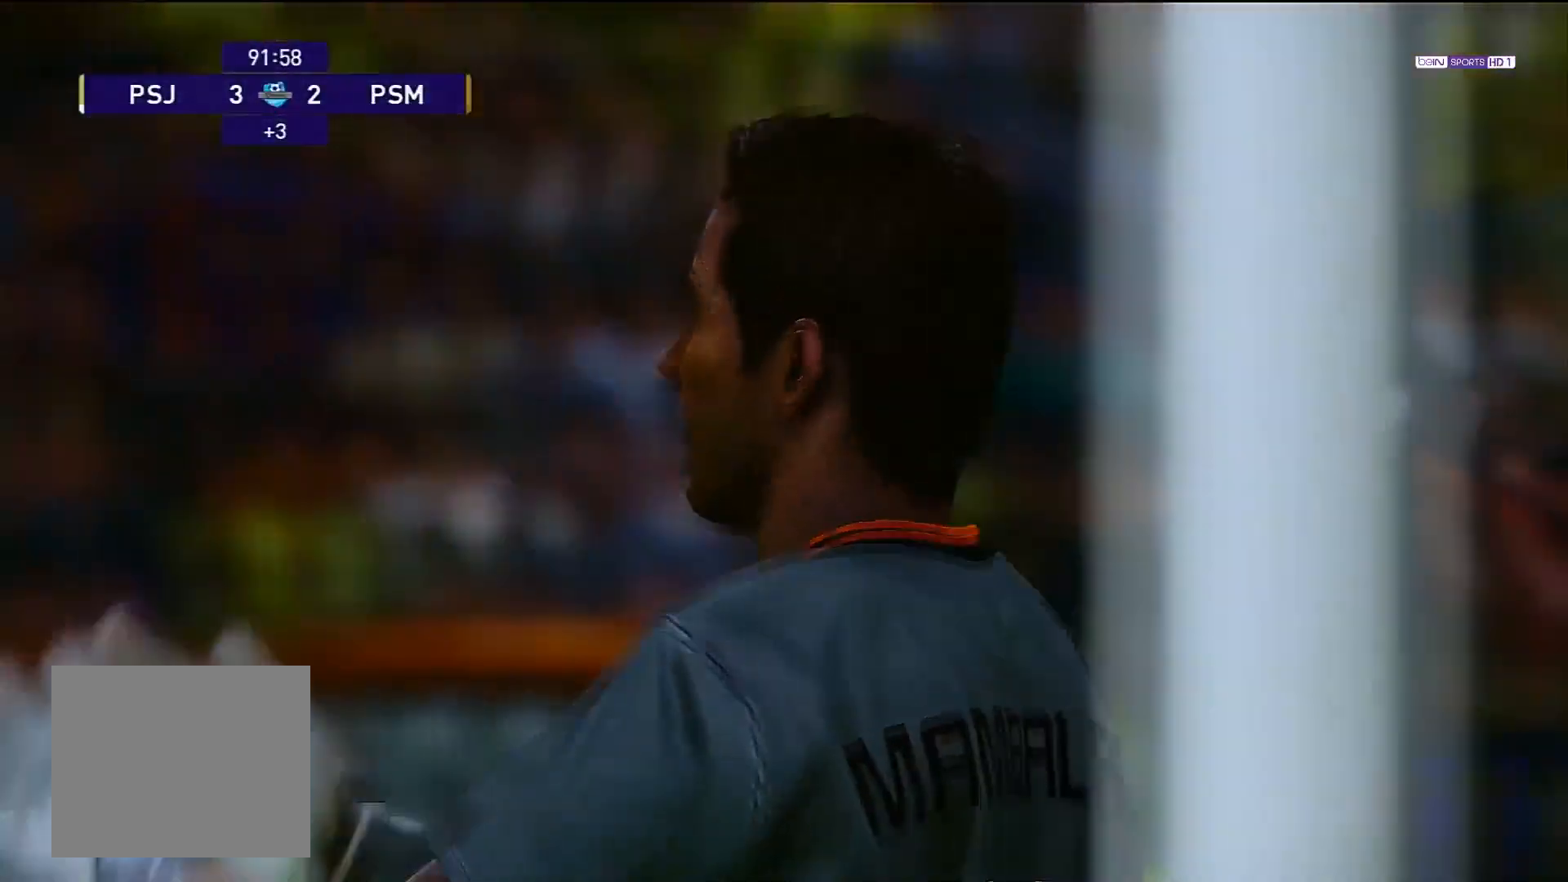
{"buttons": ["START"], "left_stick": "center", "right_stick": "center", "events": [[450, "START", "down"]]}
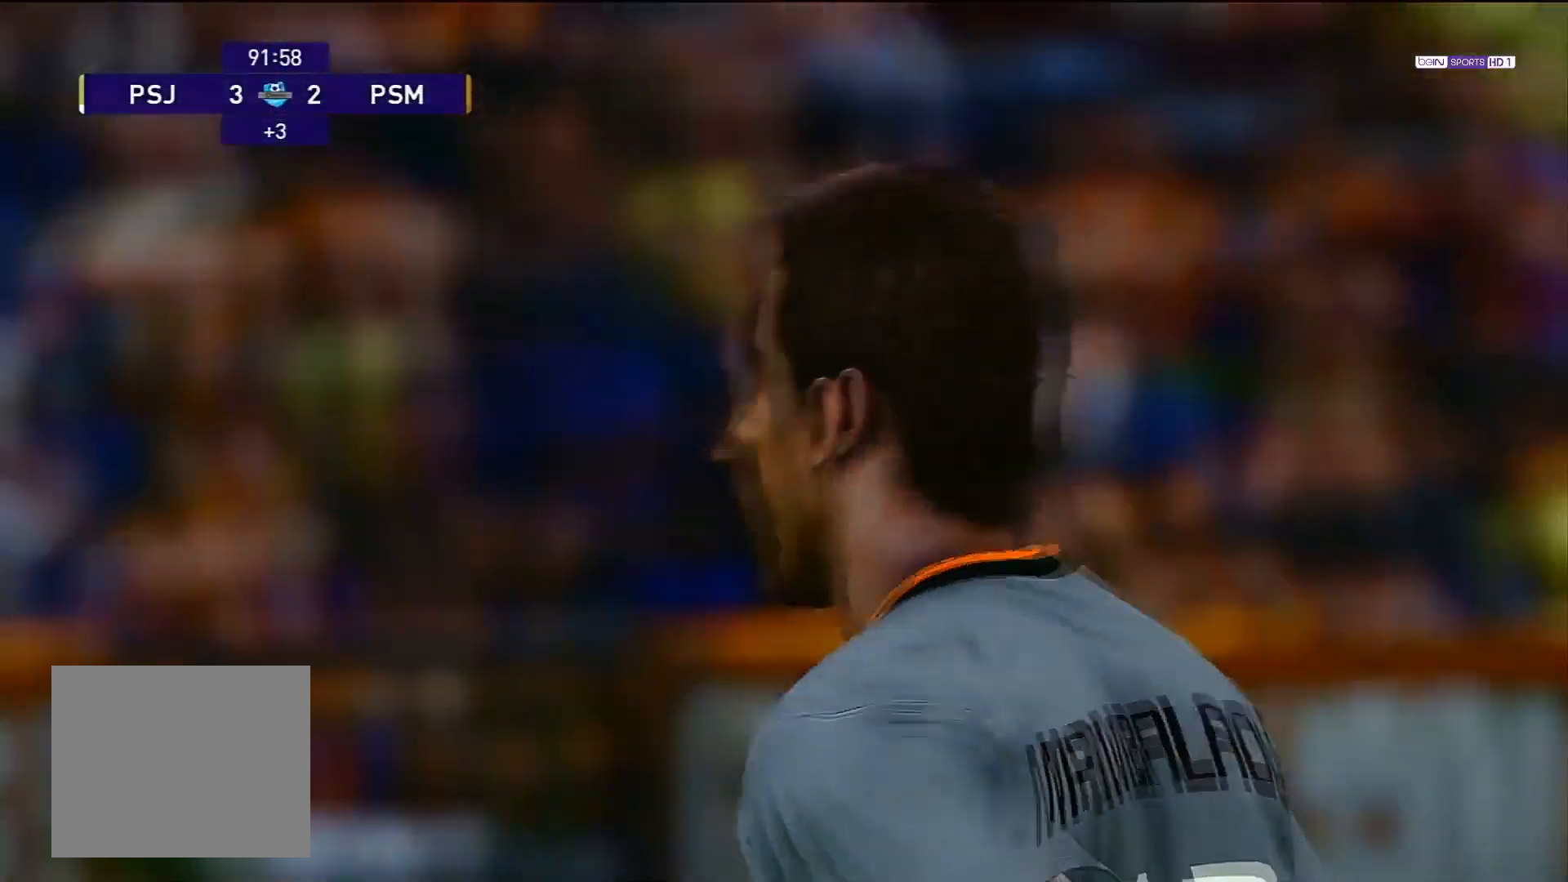
{"buttons": [], "left_stick": "center", "right_stick": "center", "events": [[167, "START", "up"]]}